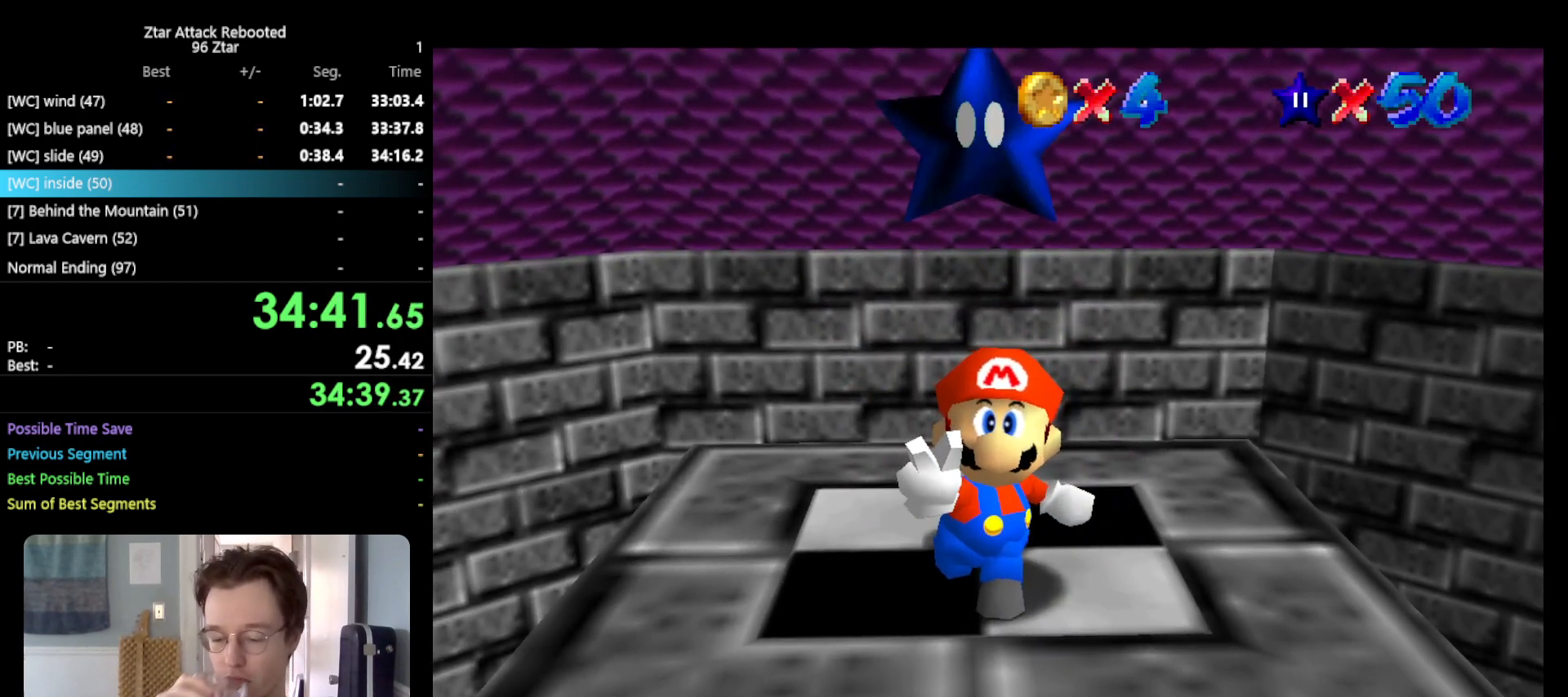
Gameplay with a controller (Nintendo layout); each line is a JSON object with the inputs held at the frame after it. "events" lists button and stick changes between this image and that frame as [ms after this image, input, new state], when the widget could be followed in between. Not read: L3 R3.
{"buttons": [], "left_stick": "center", "events": []}
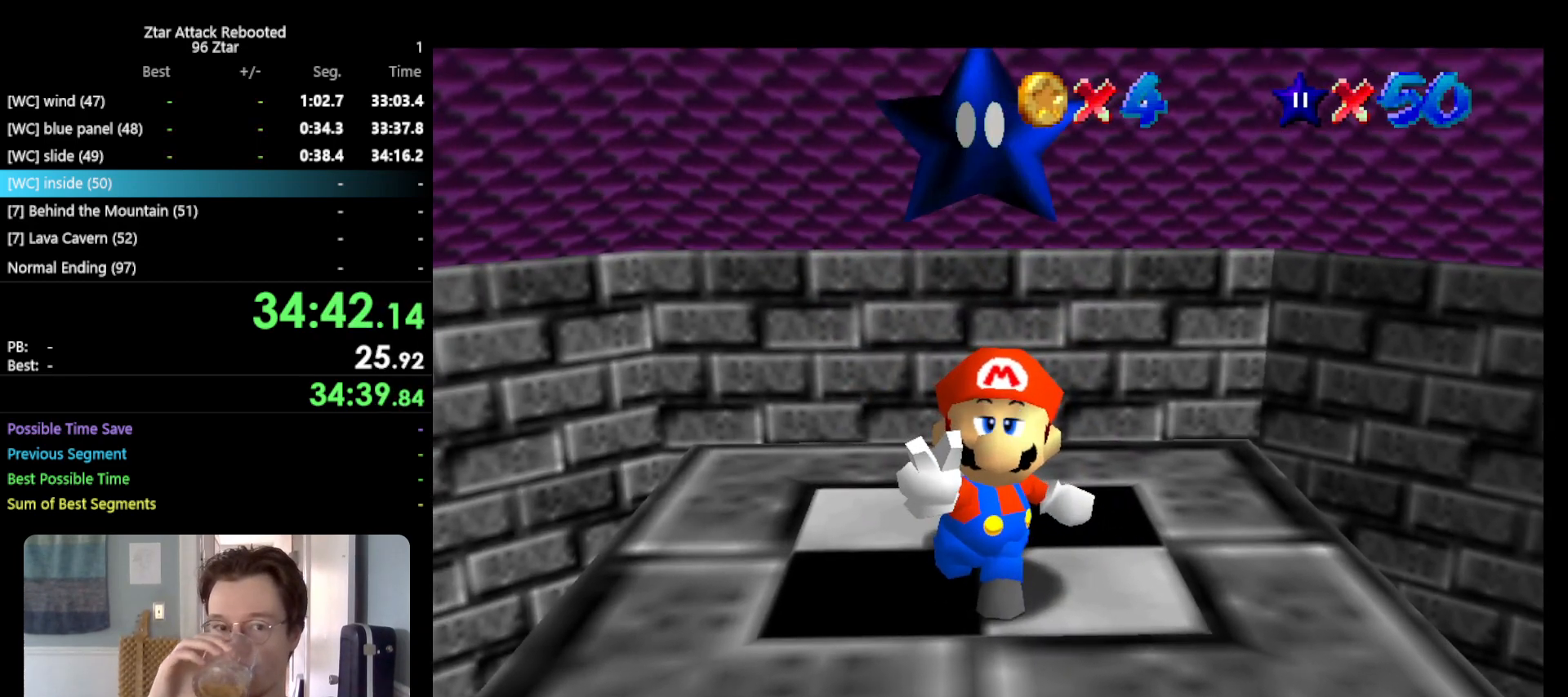
{"buttons": [], "left_stick": "center", "events": []}
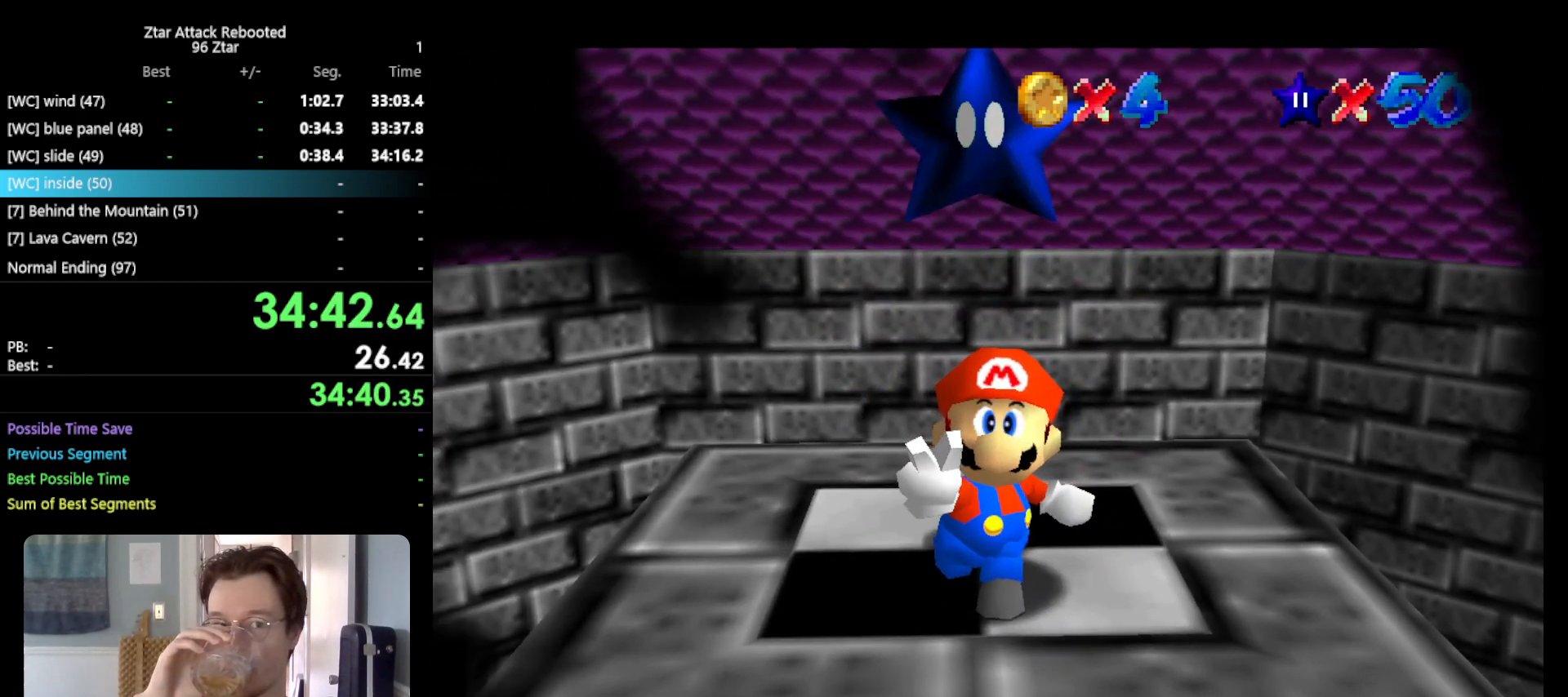
{"buttons": [], "left_stick": "center", "events": []}
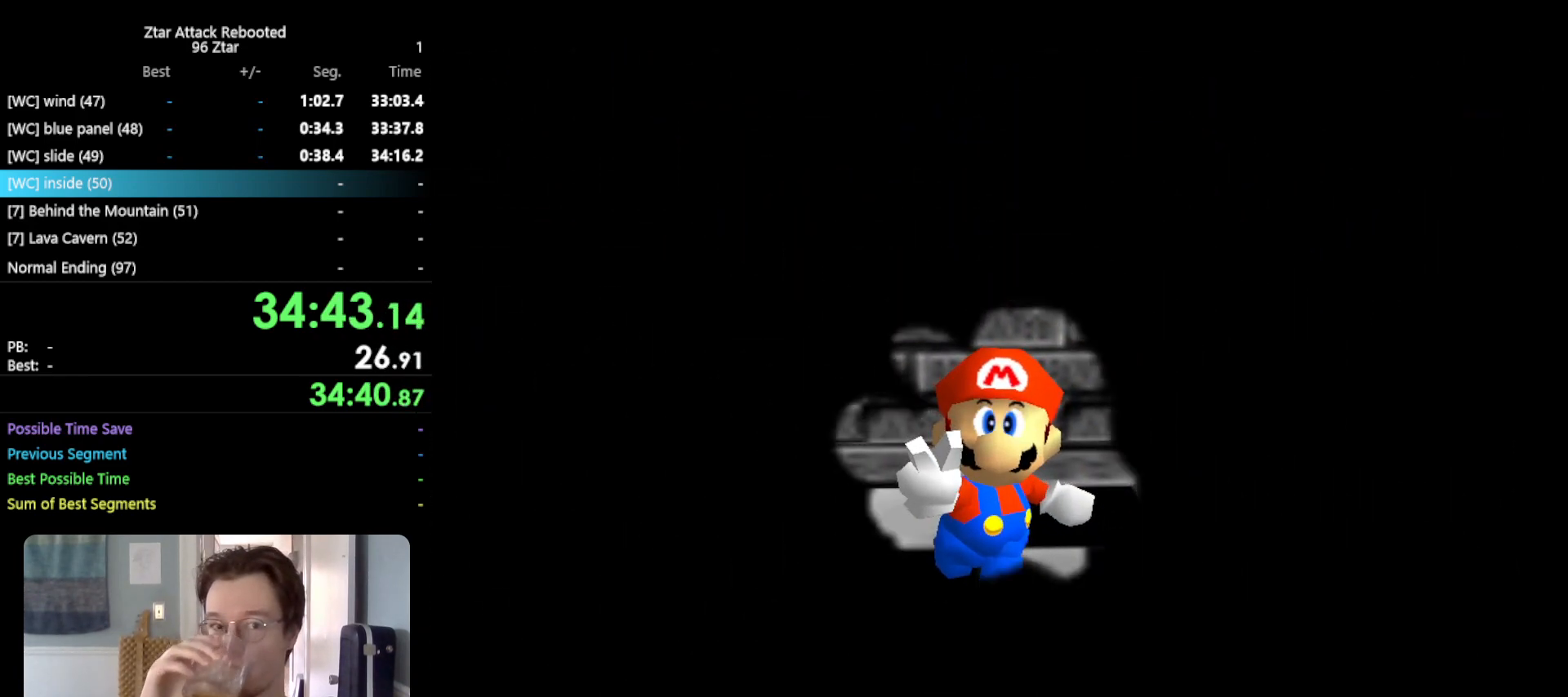
{"buttons": [], "left_stick": "center", "events": []}
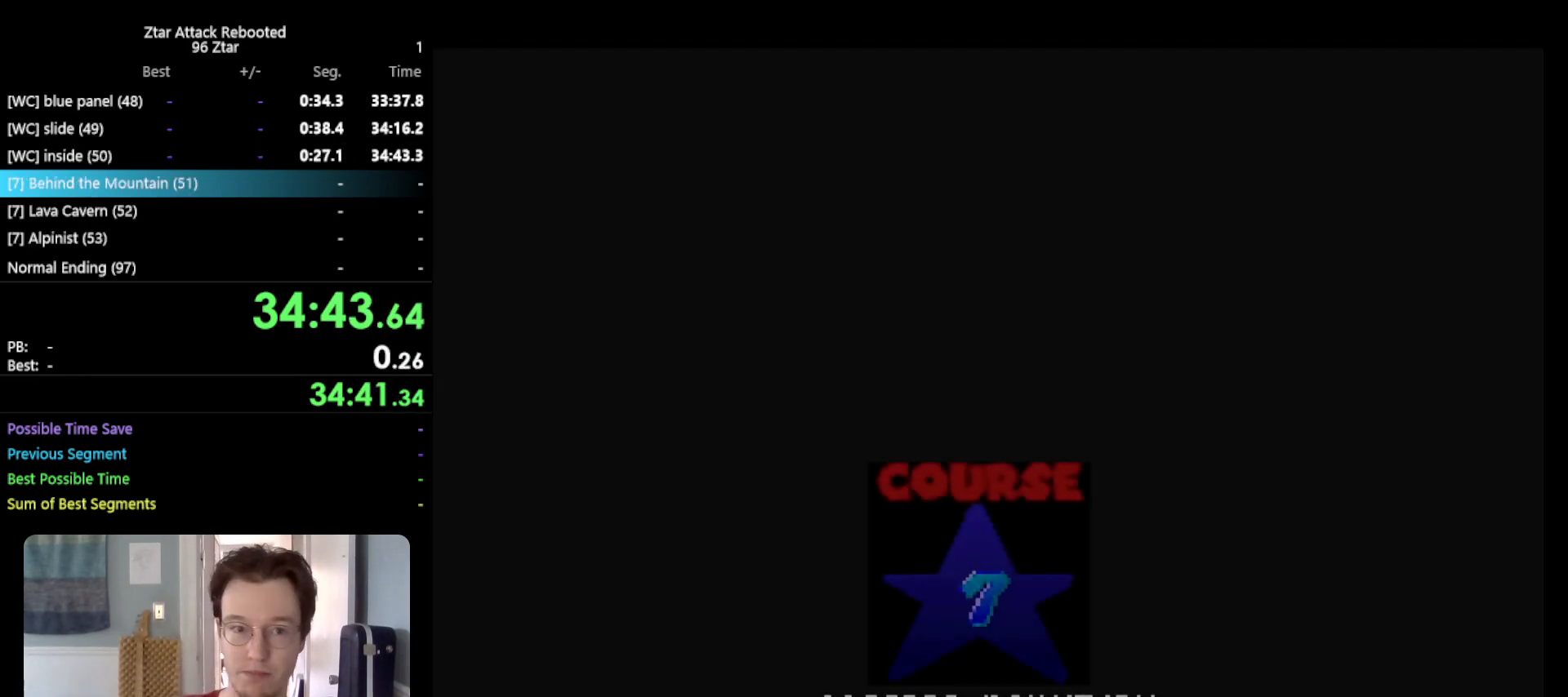
{"buttons": [], "left_stick": "center", "events": []}
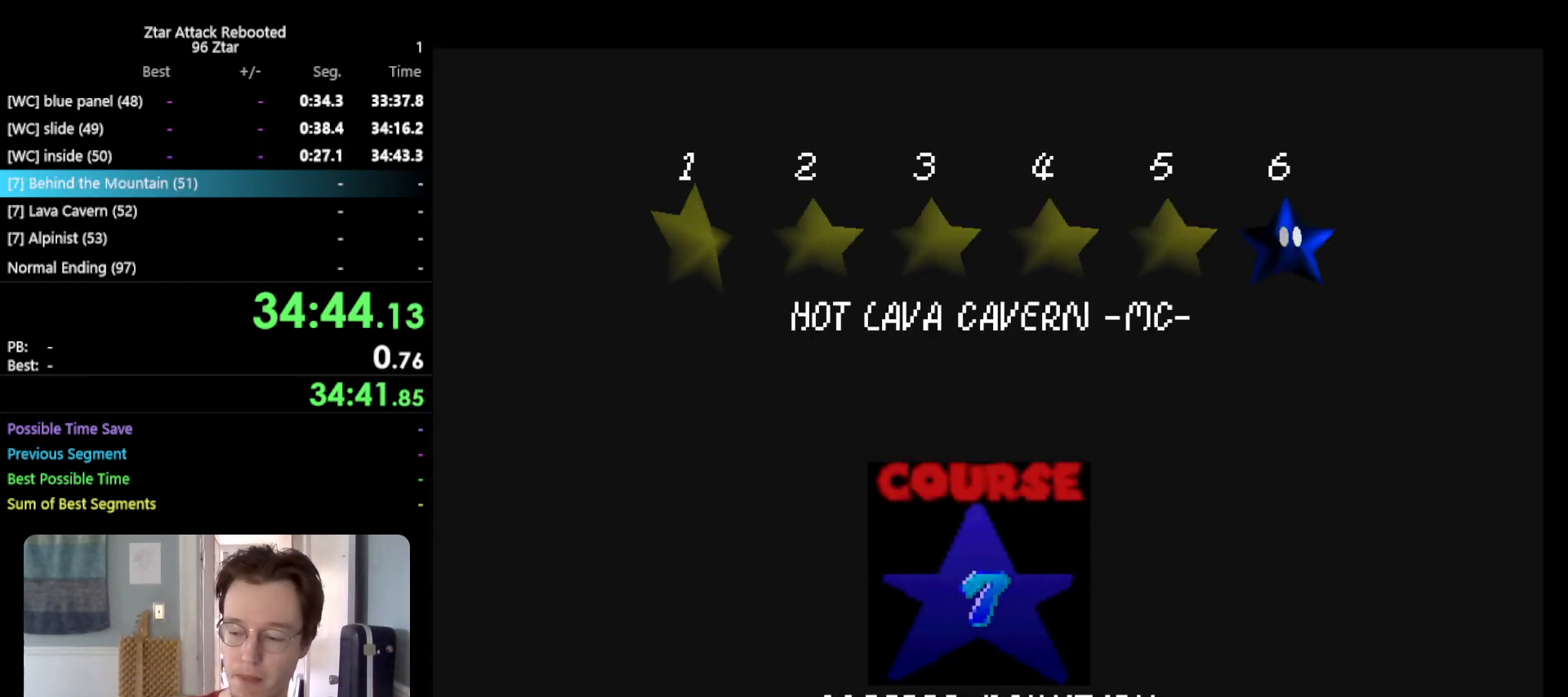
{"buttons": ["START"], "left_stick": "center", "events": [[383, "START", "down"]]}
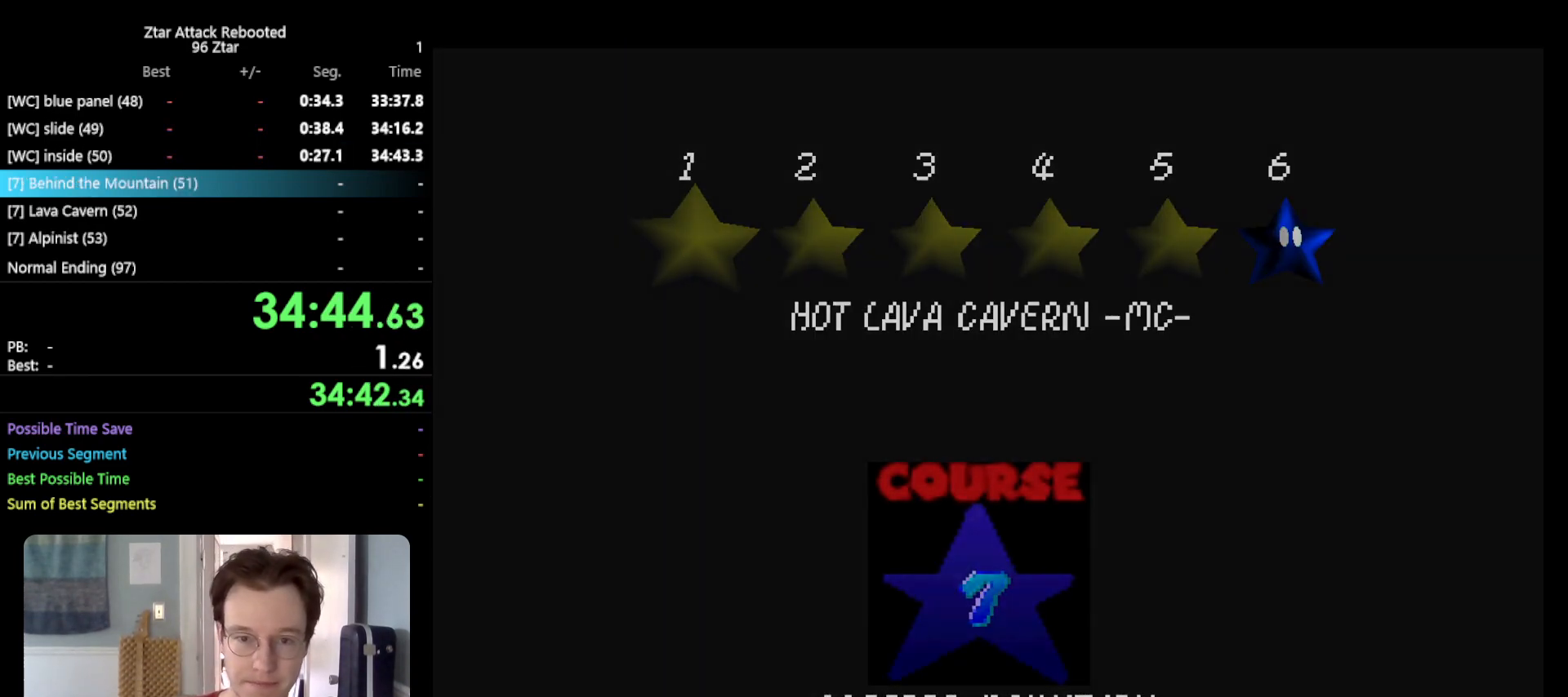
{"buttons": [], "left_stick": "center", "events": [[100, "START", "up"]]}
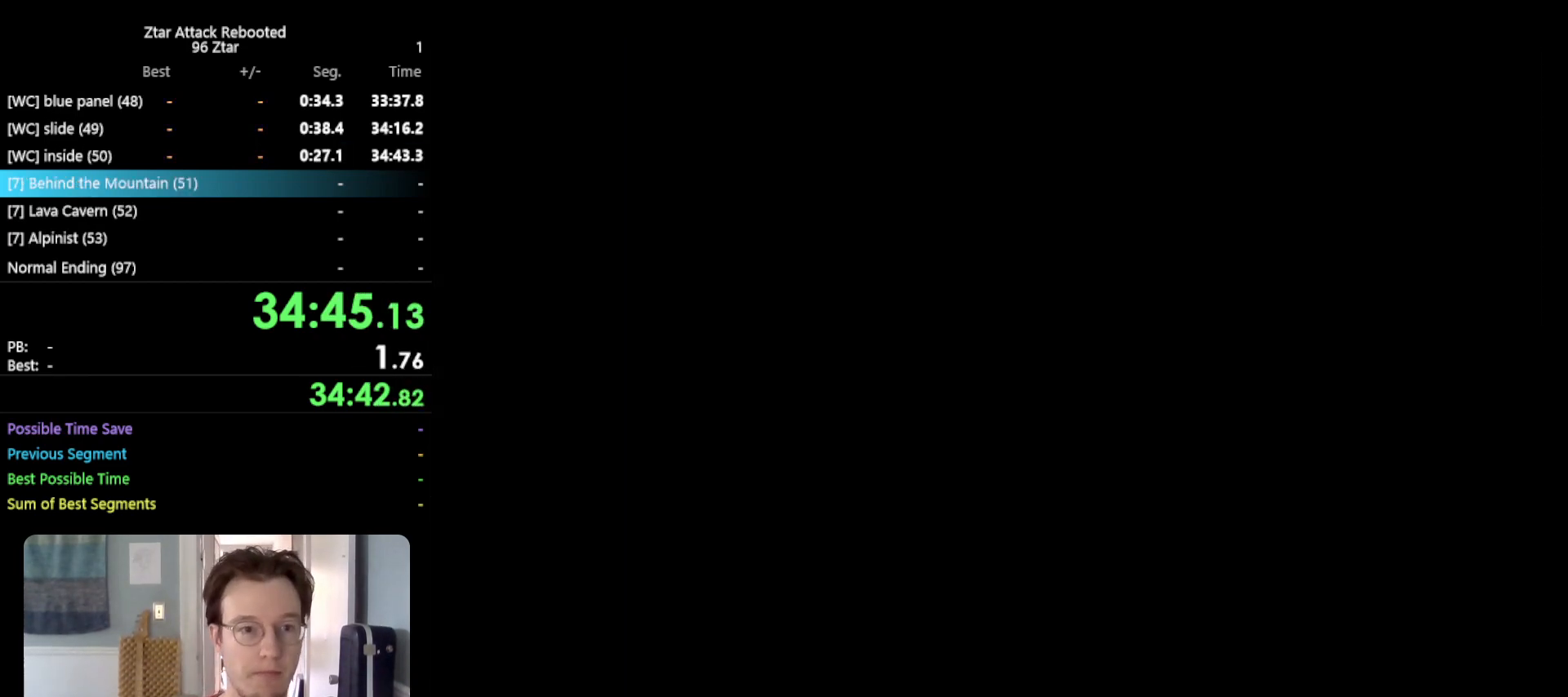
{"buttons": [], "left_stick": "center", "events": []}
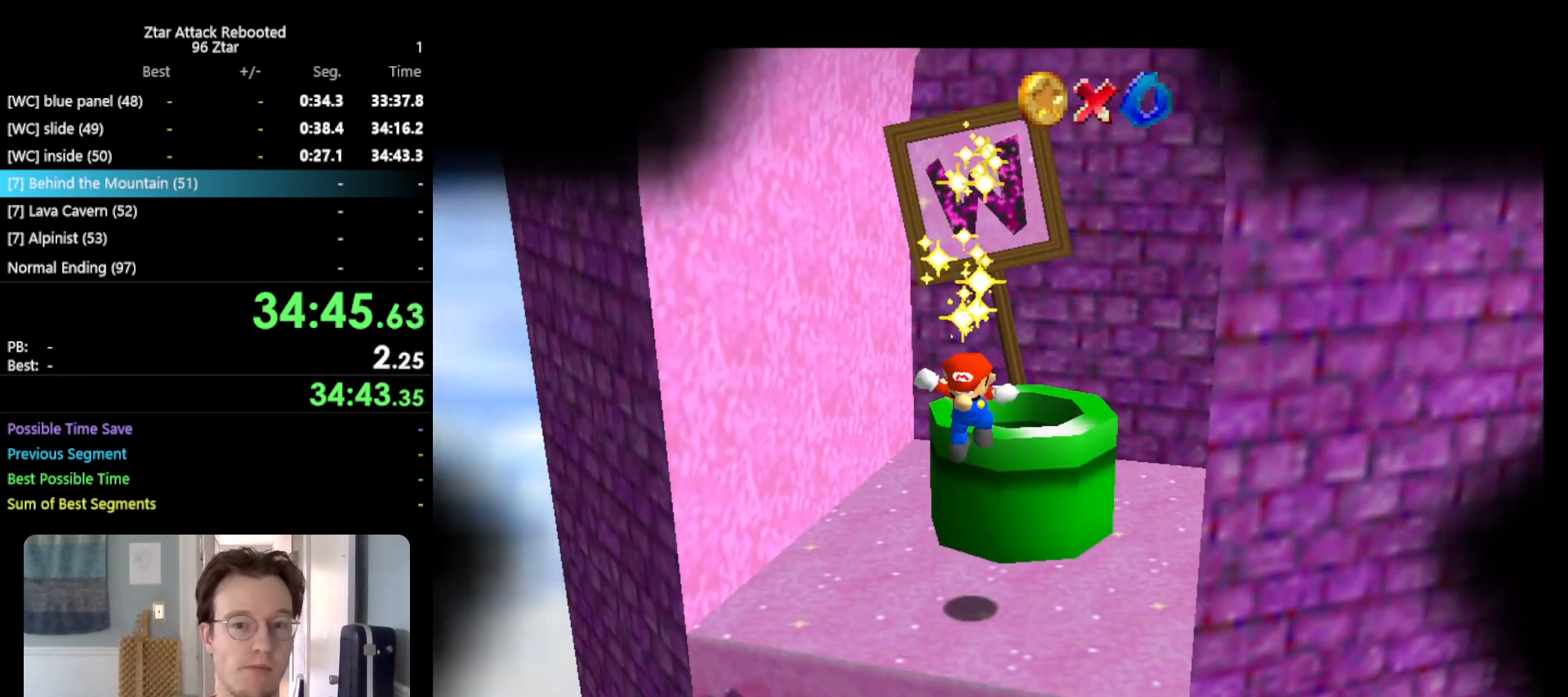
{"buttons": [], "left_stick": "center", "events": [[133, "C_RIGHT", "down"], [183, "C_RIGHT", "up"], [283, "C_RIGHT", "down"], [367, "C_RIGHT", "up"]]}
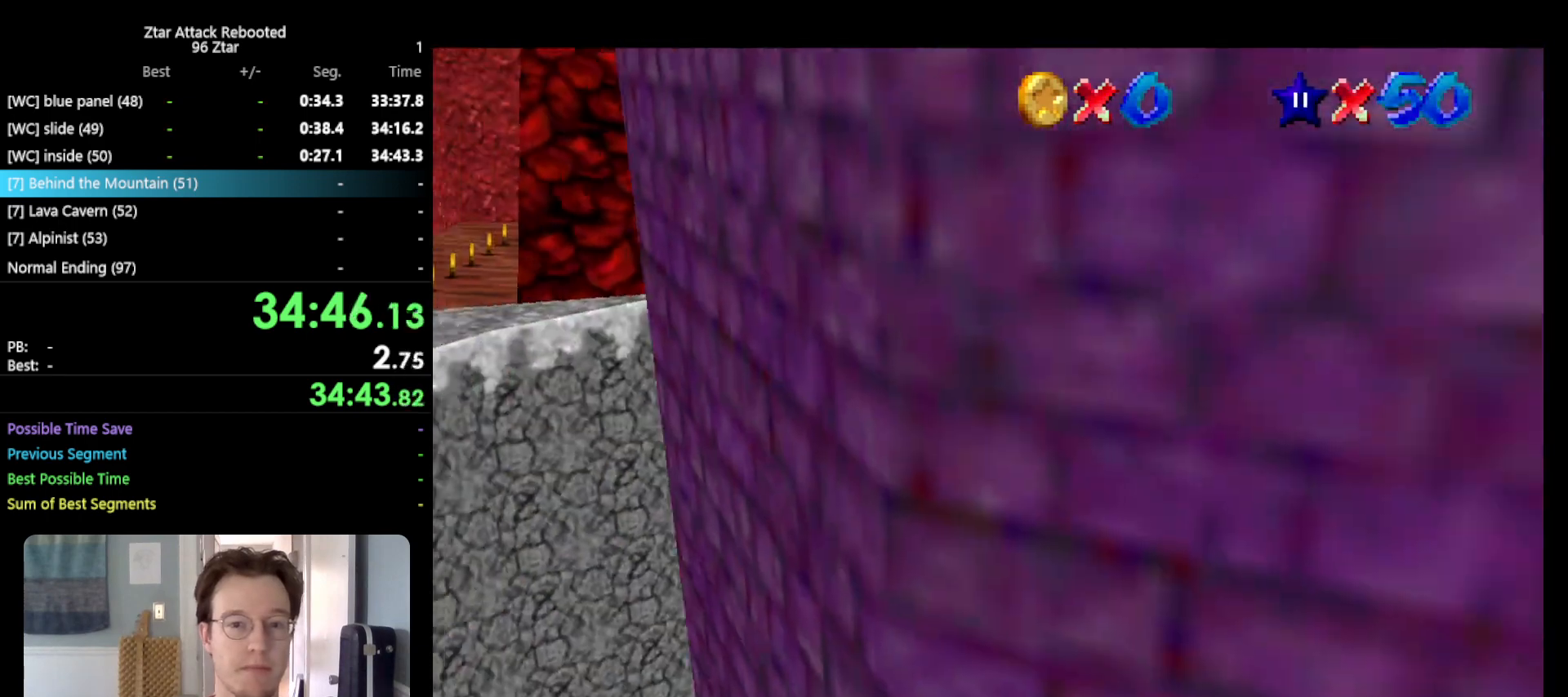
{"buttons": [], "left_stick": "center", "events": [[133, "C_LEFT", "down"], [233, "C_LEFT", "up"]]}
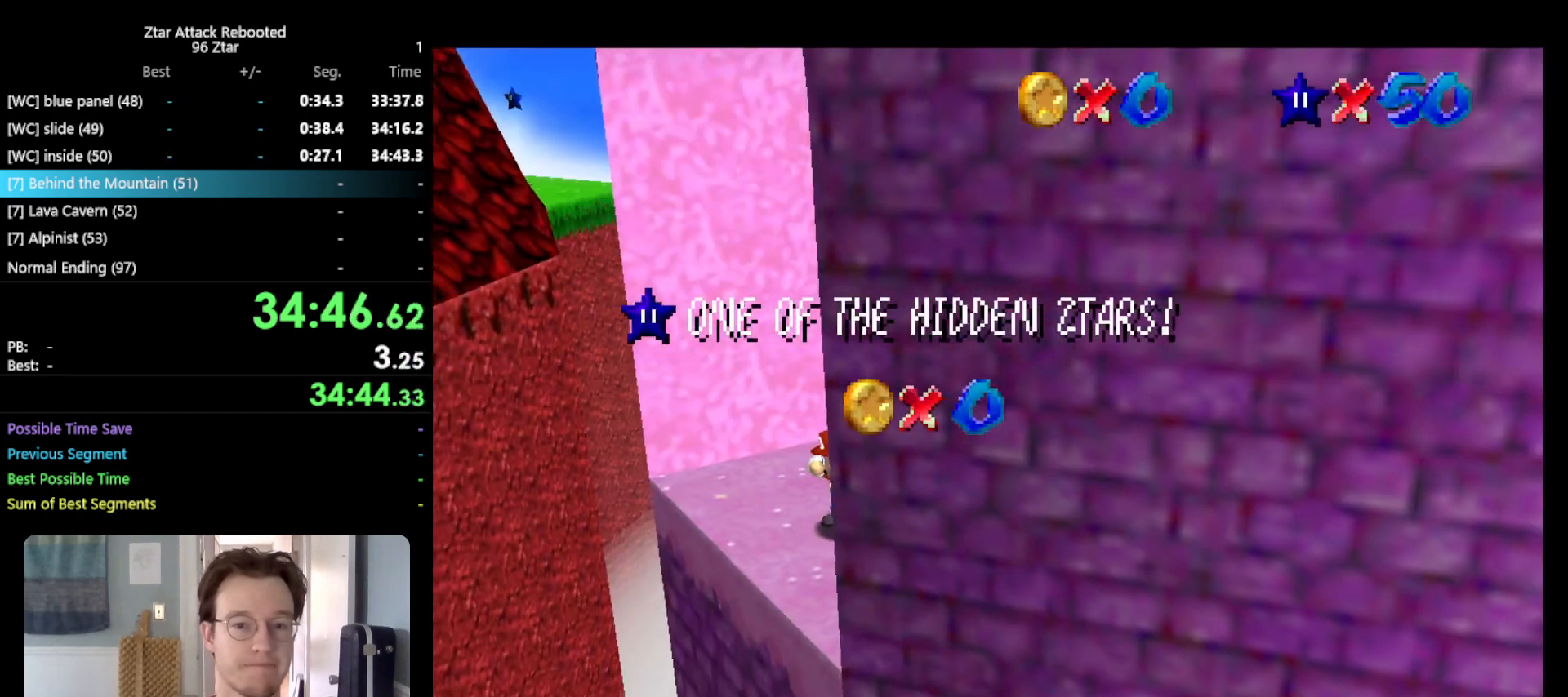
{"buttons": [], "left_stick": "center", "events": []}
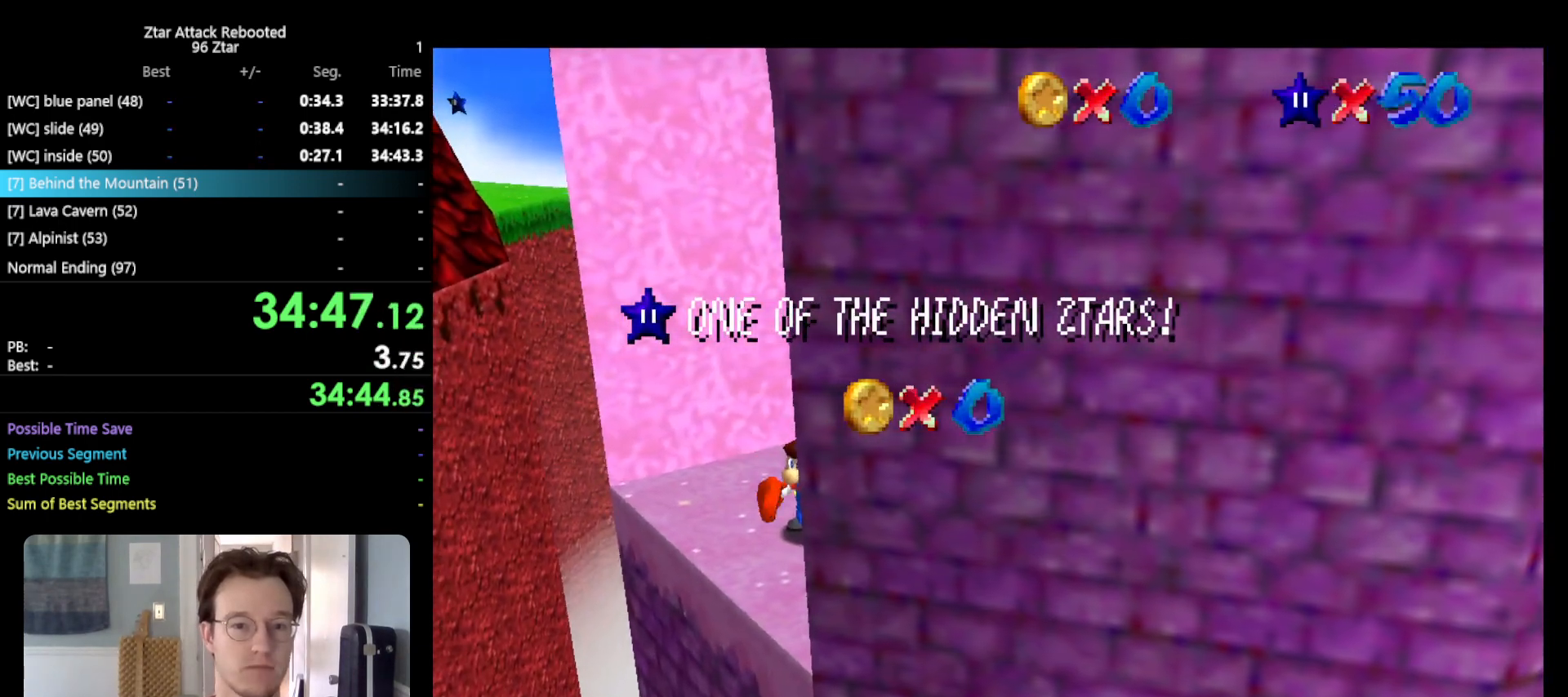
{"buttons": [], "left_stick": "center", "events": []}
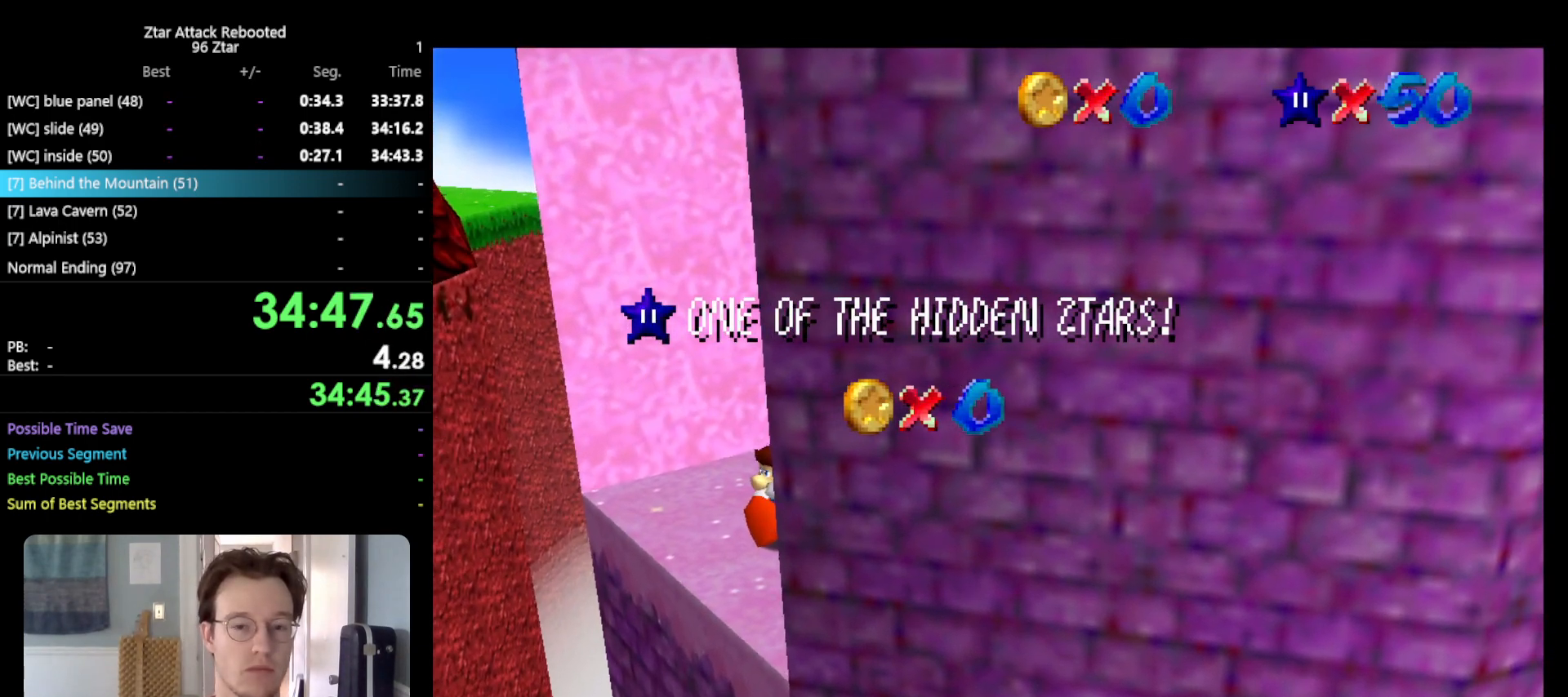
{"buttons": [], "left_stick": "center", "events": []}
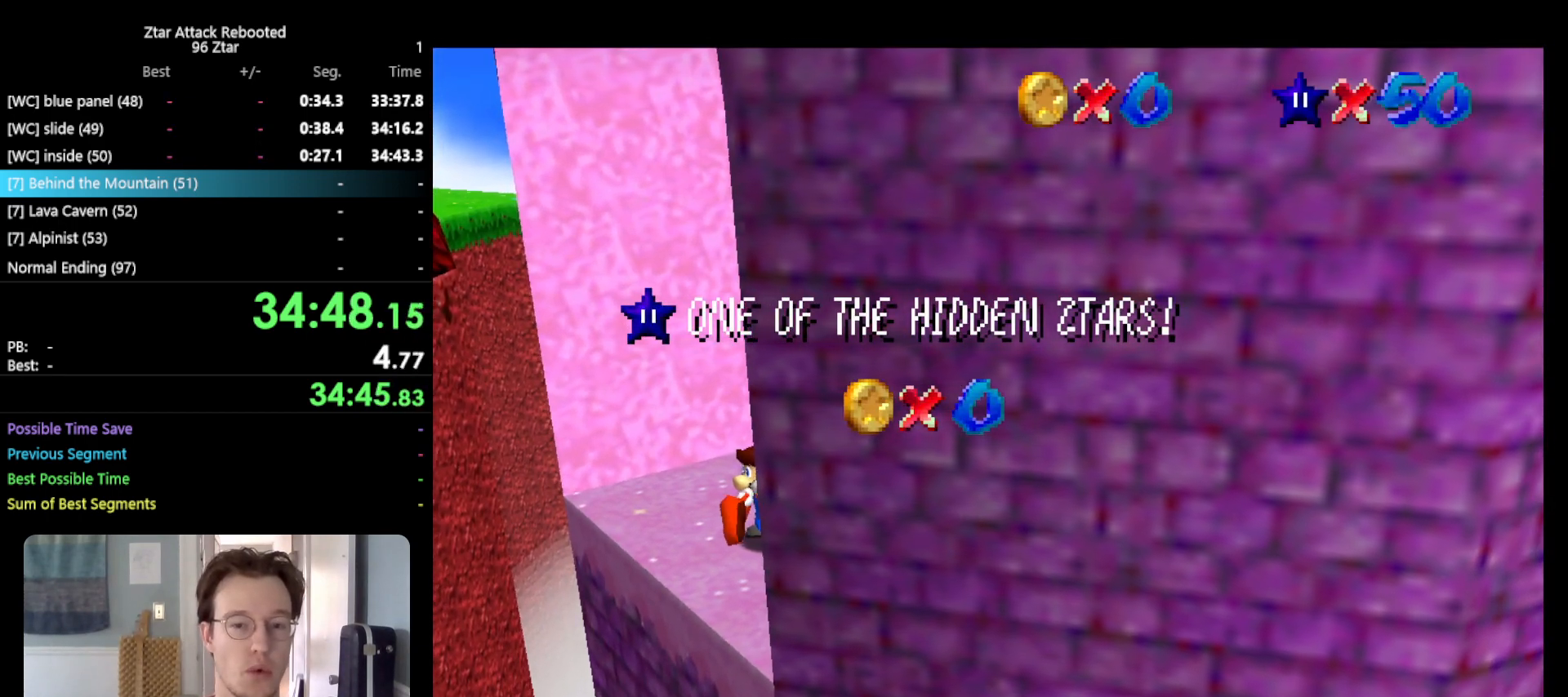
{"buttons": [], "left_stick": "center", "events": []}
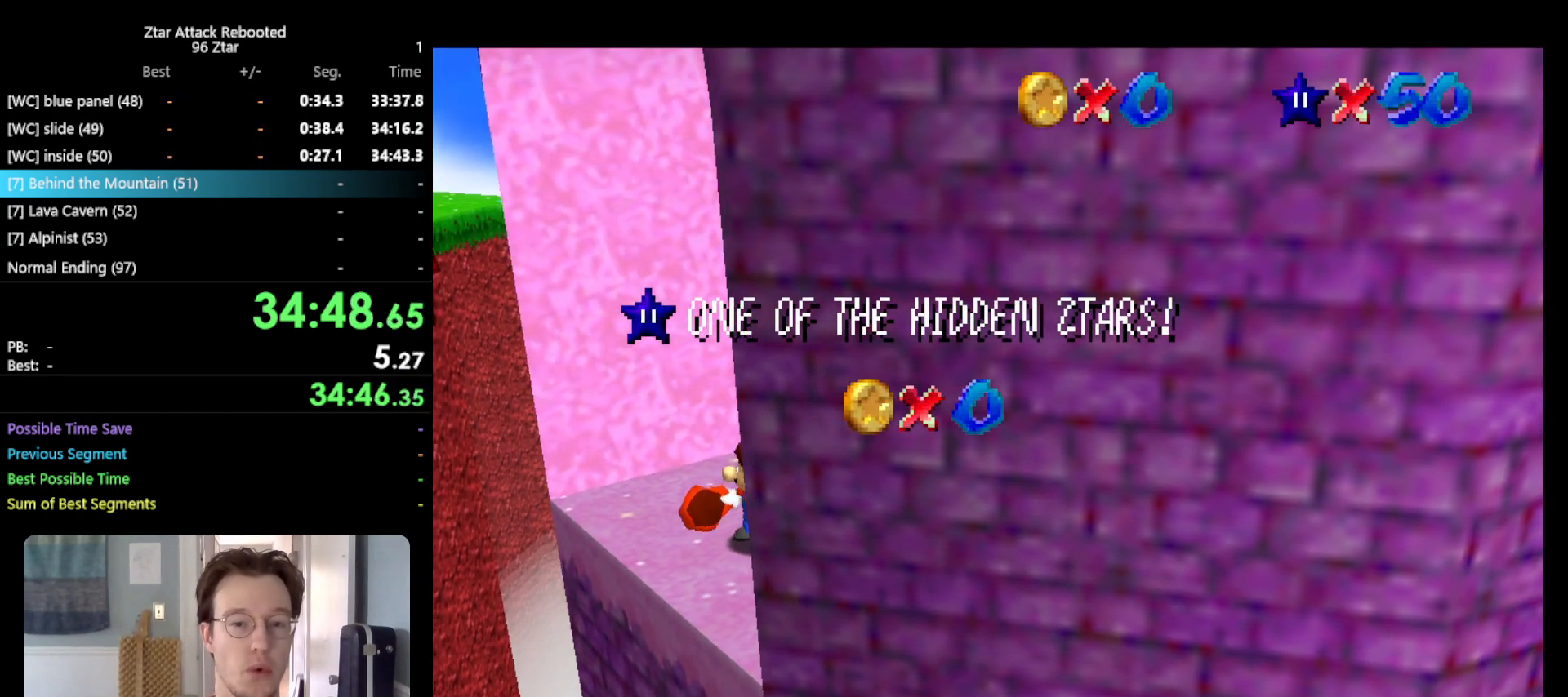
{"buttons": [], "left_stick": "center", "events": []}
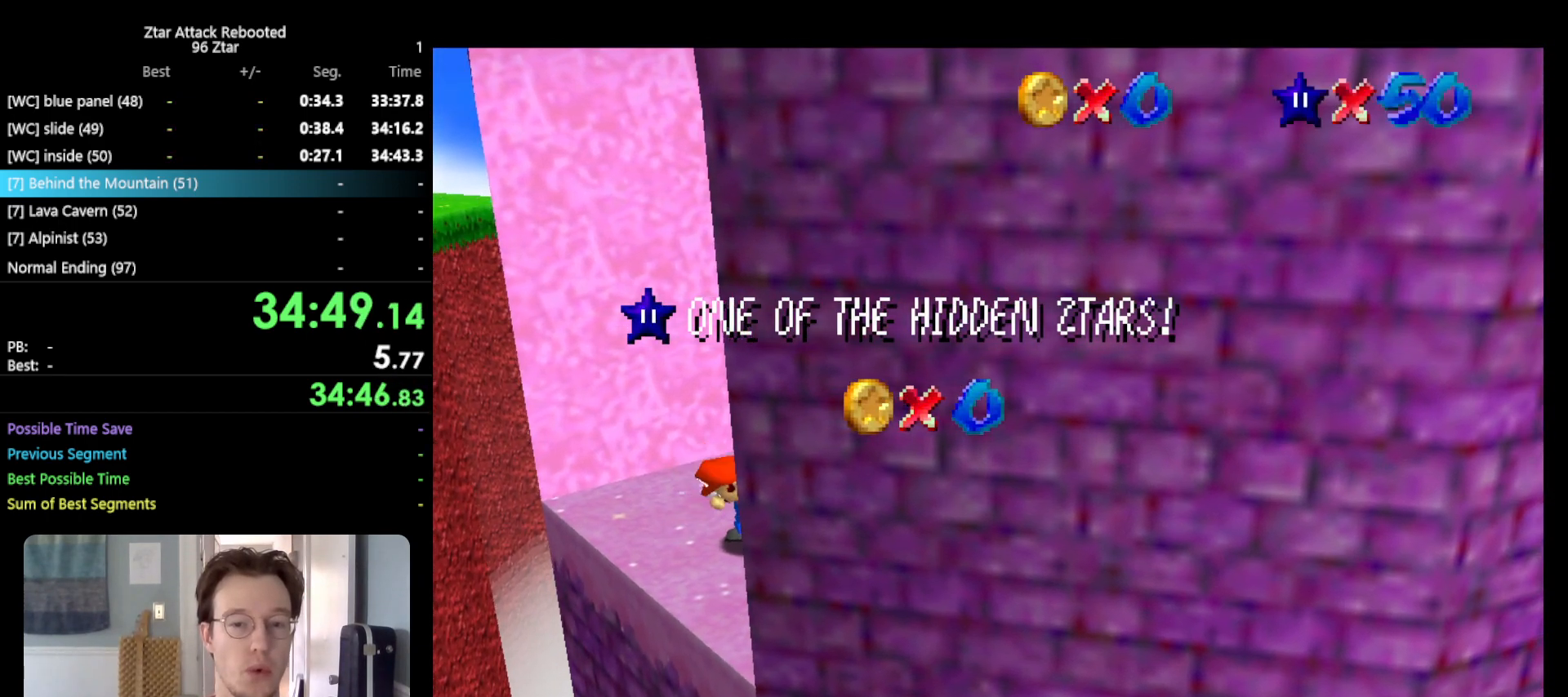
{"buttons": [], "left_stick": "center", "events": []}
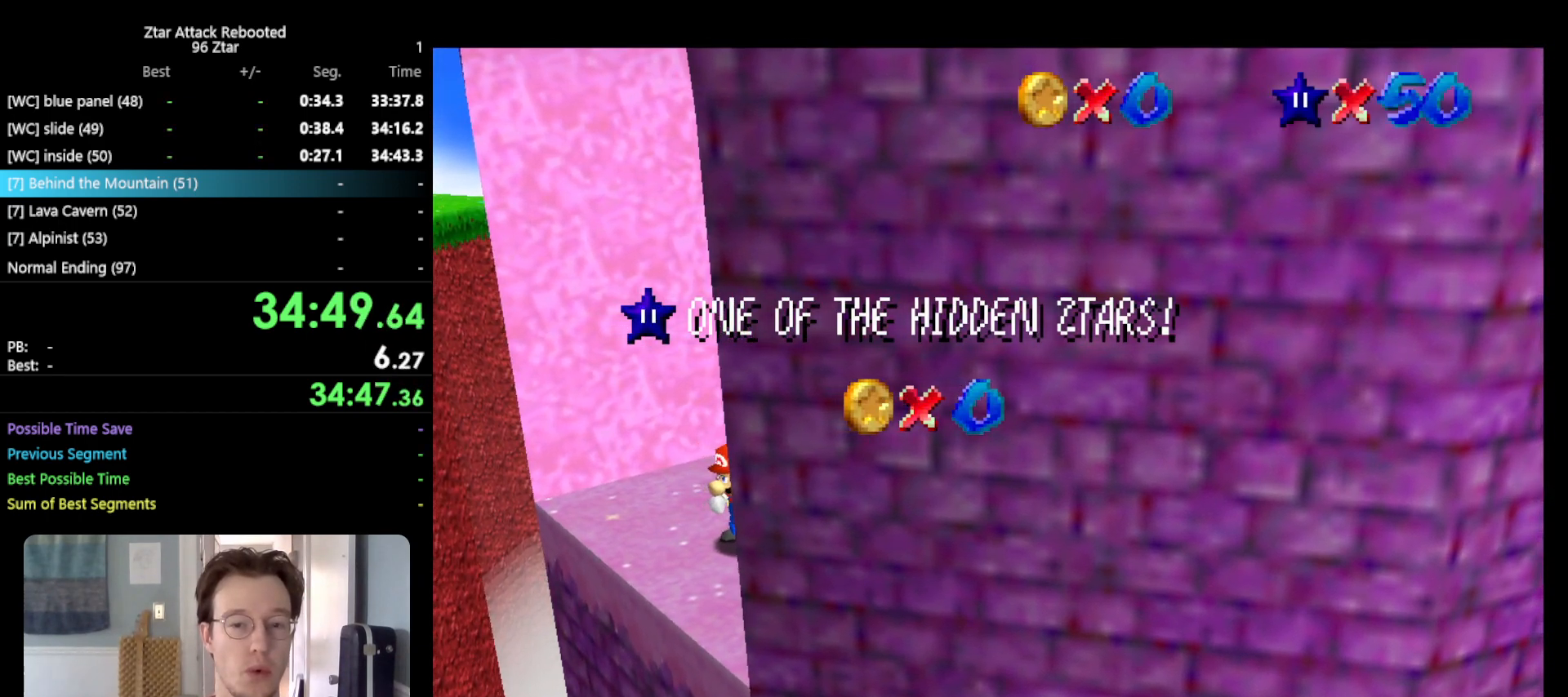
{"buttons": [], "left_stick": "up", "events": [[367, "A", "down"], [467, "A", "up"], [467, "left_stick", "up"]]}
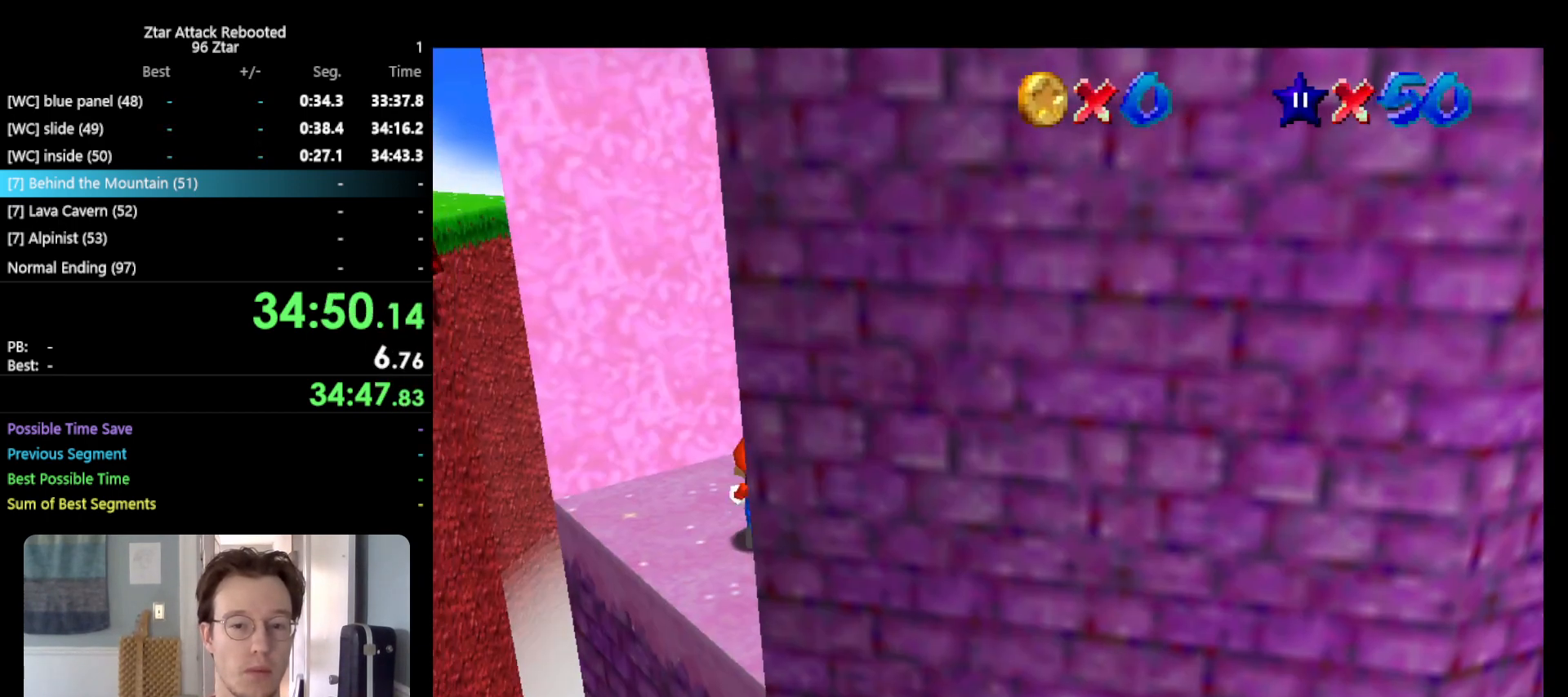
{"buttons": [], "left_stick": "down-right", "events": [[100, "left_stick", "up-left"], [283, "left_stick", "down-left"], [450, "left_stick", "down-right"]]}
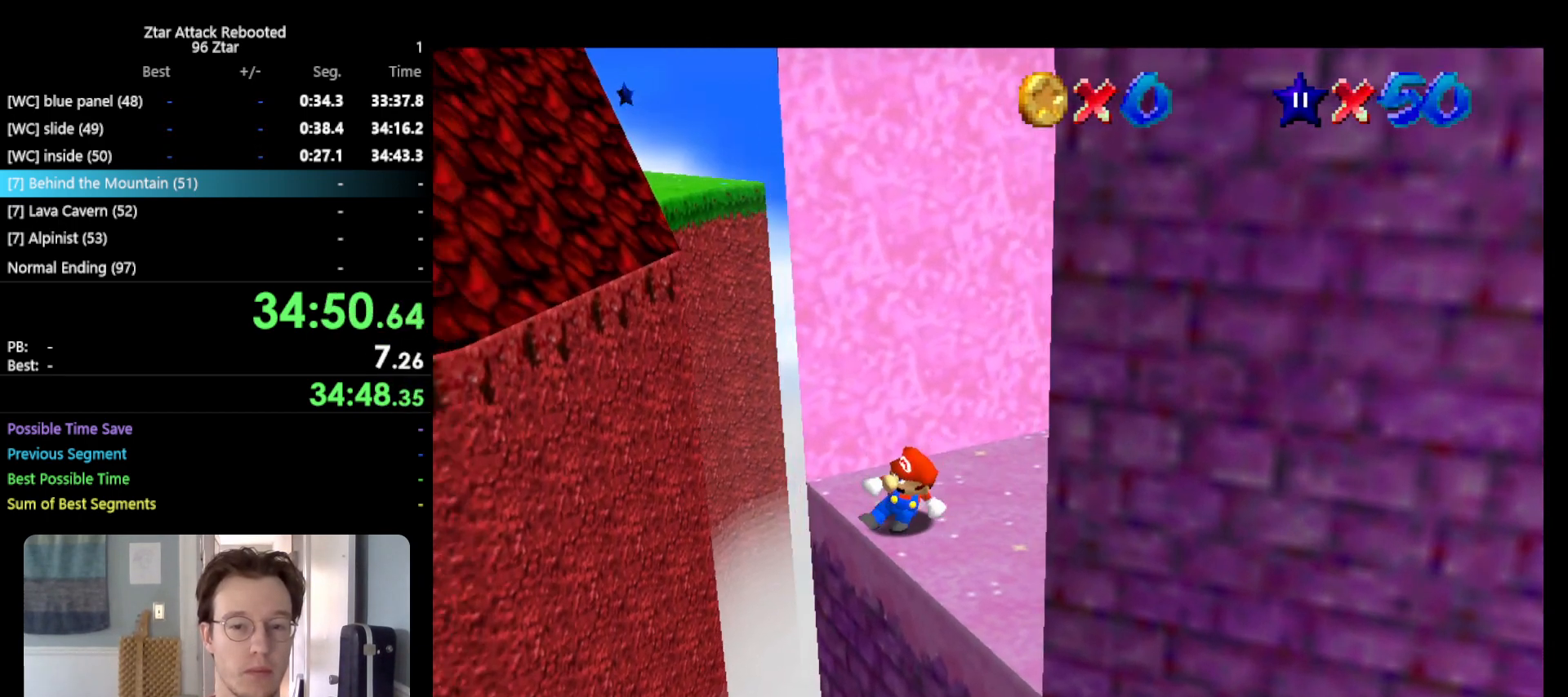
{"buttons": ["A"], "left_stick": "left", "events": [[17, "left_stick", "up-right"], [83, "A", "down"], [117, "left_stick", "up-left"], [167, "left_stick", "left"]]}
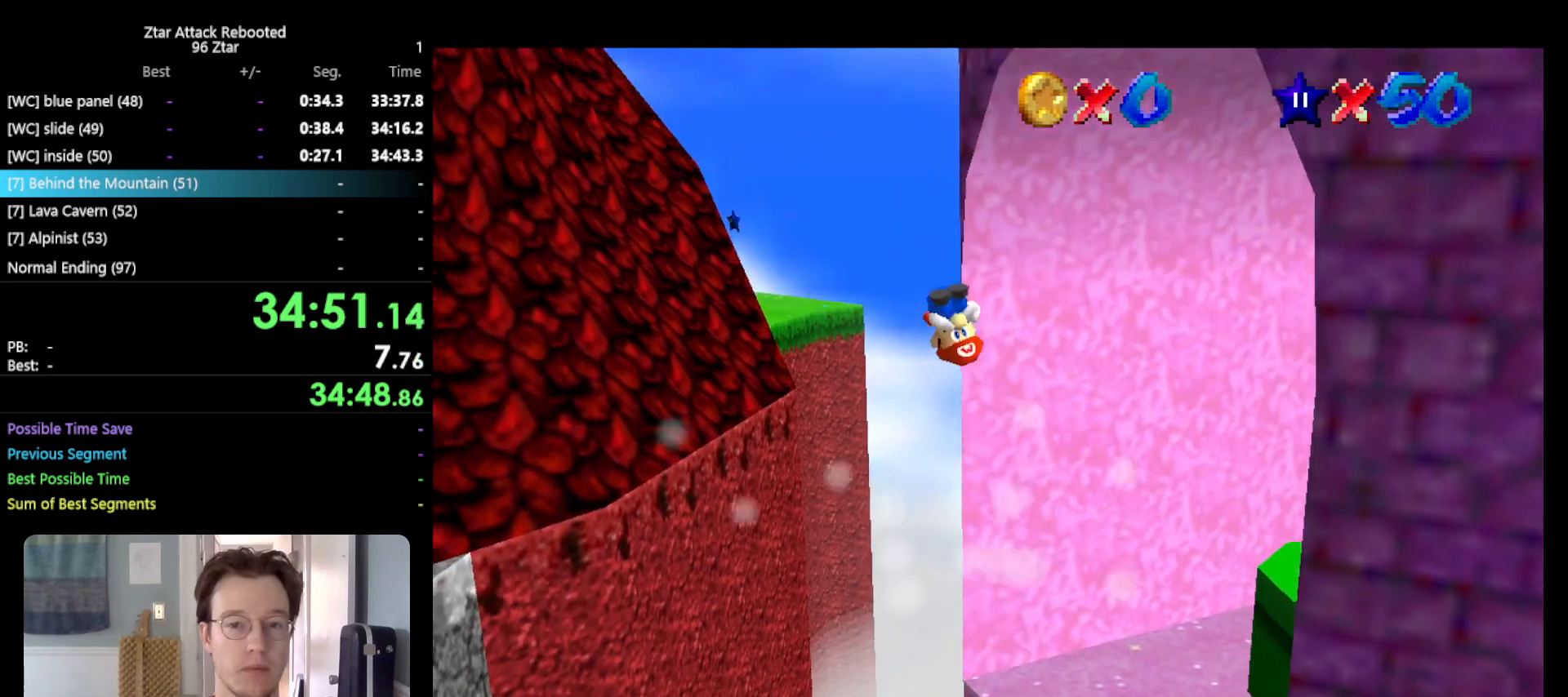
{"buttons": ["A"], "left_stick": "up", "events": [[17, "left_stick", "up-left"], [117, "left_stick", "up"]]}
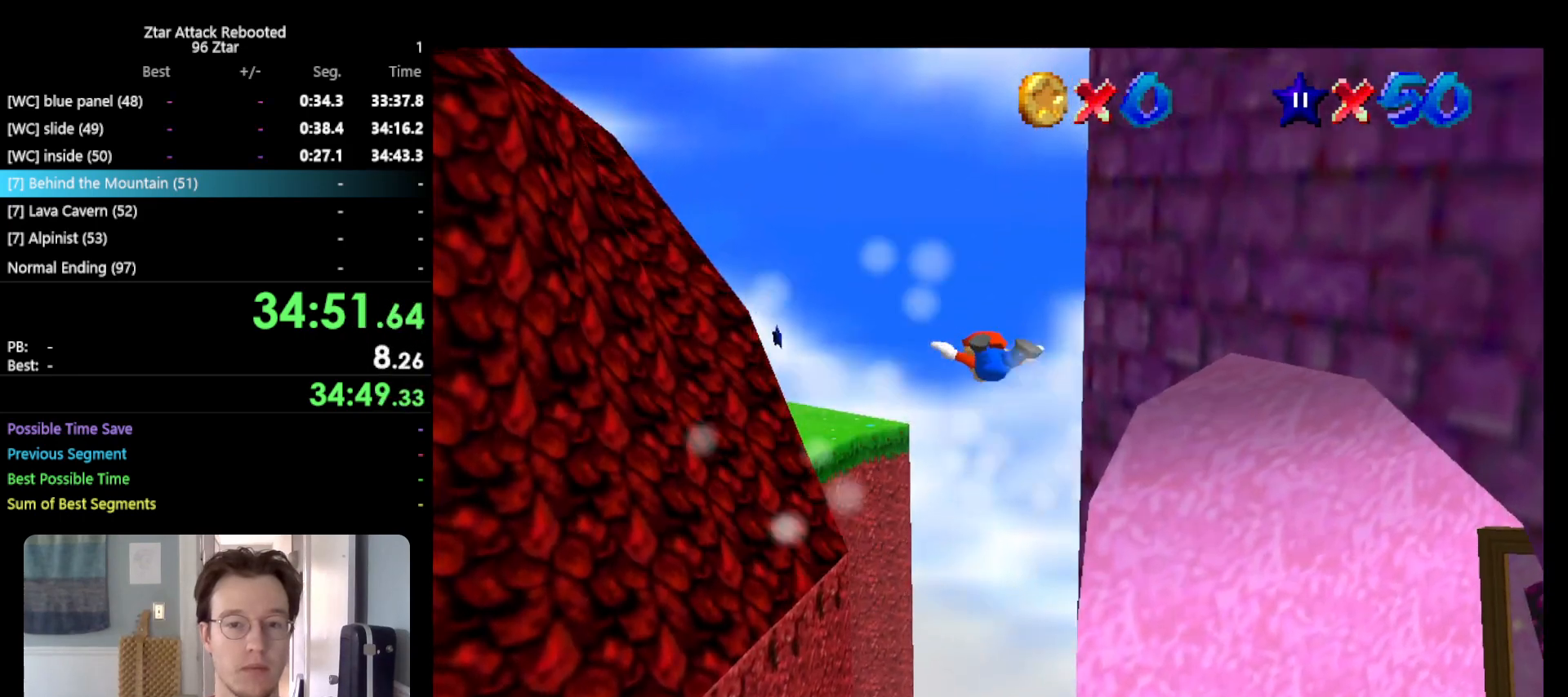
{"buttons": [], "left_stick": "up", "events": [[250, "A", "up"]]}
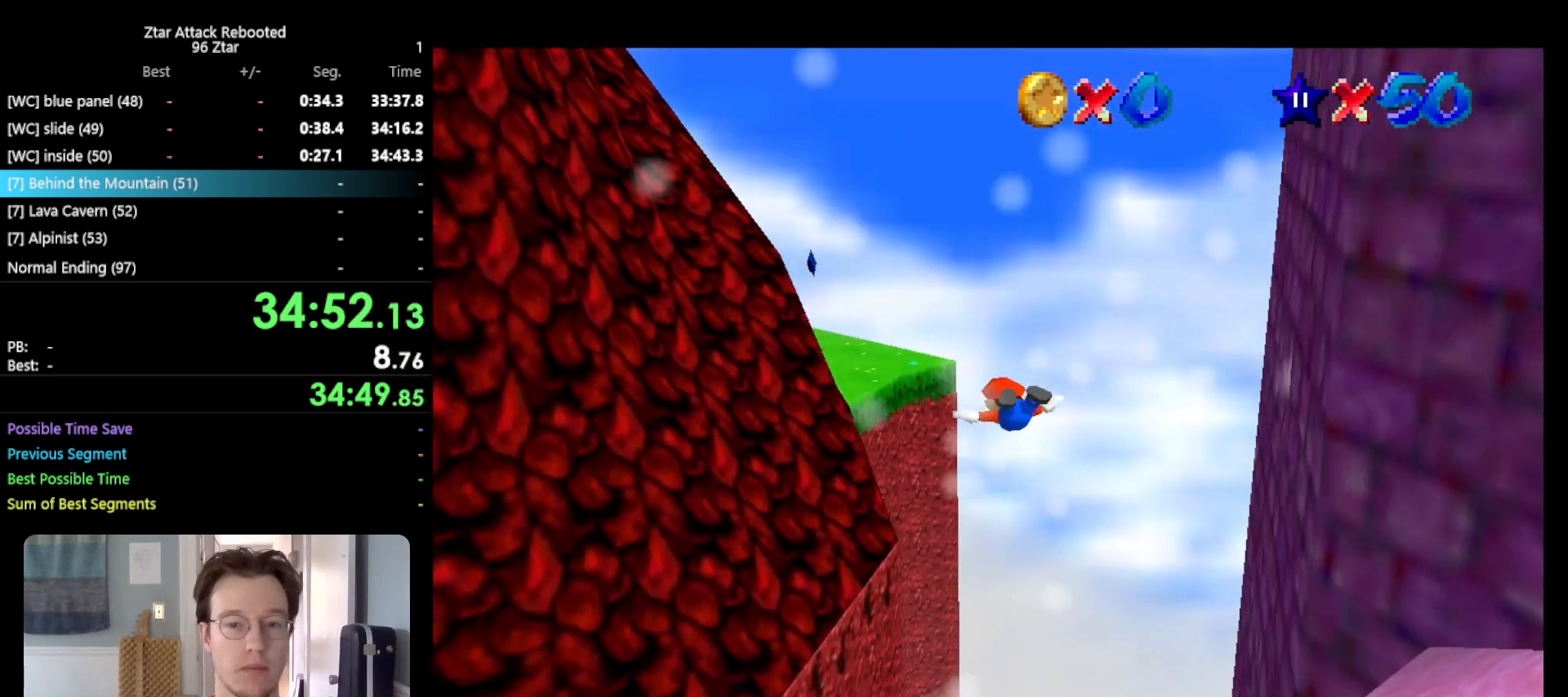
{"buttons": [], "left_stick": "up", "events": []}
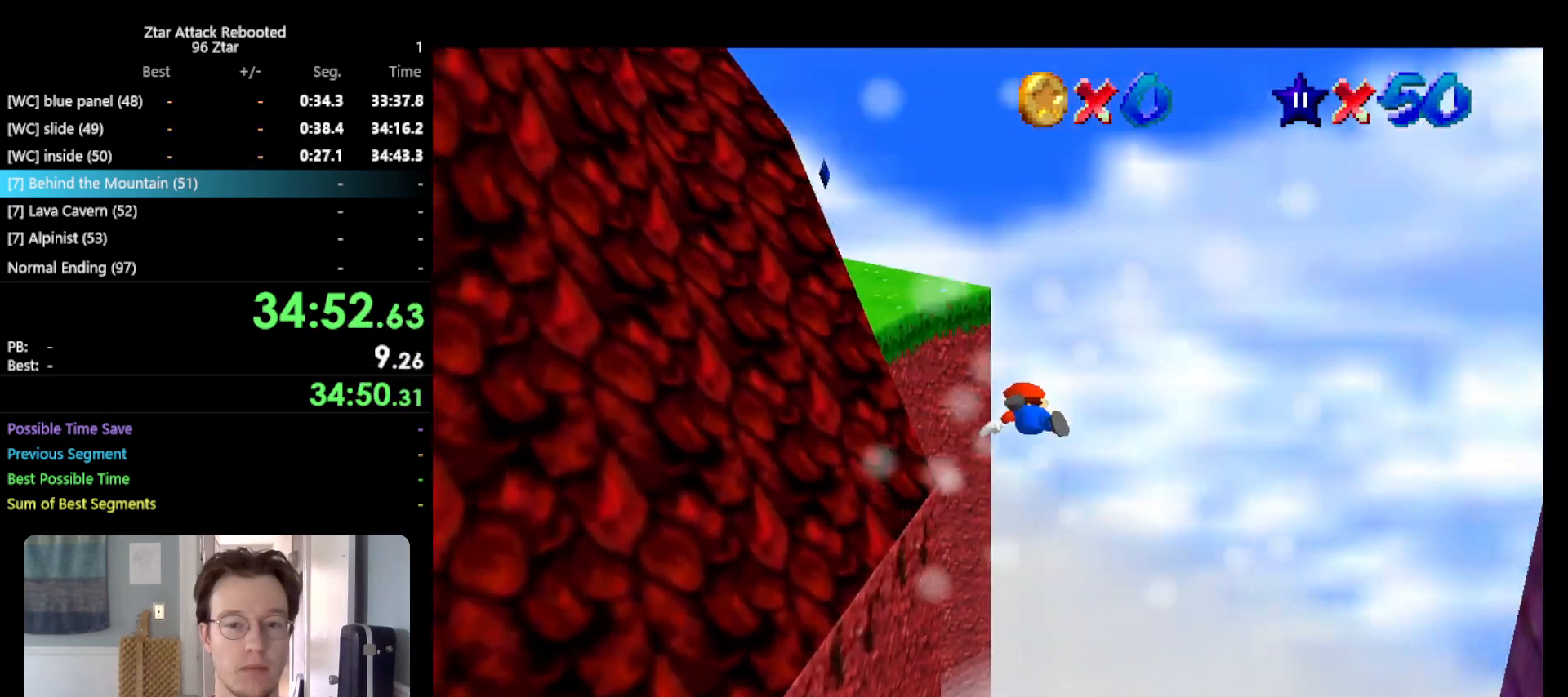
{"buttons": [], "left_stick": "up", "events": []}
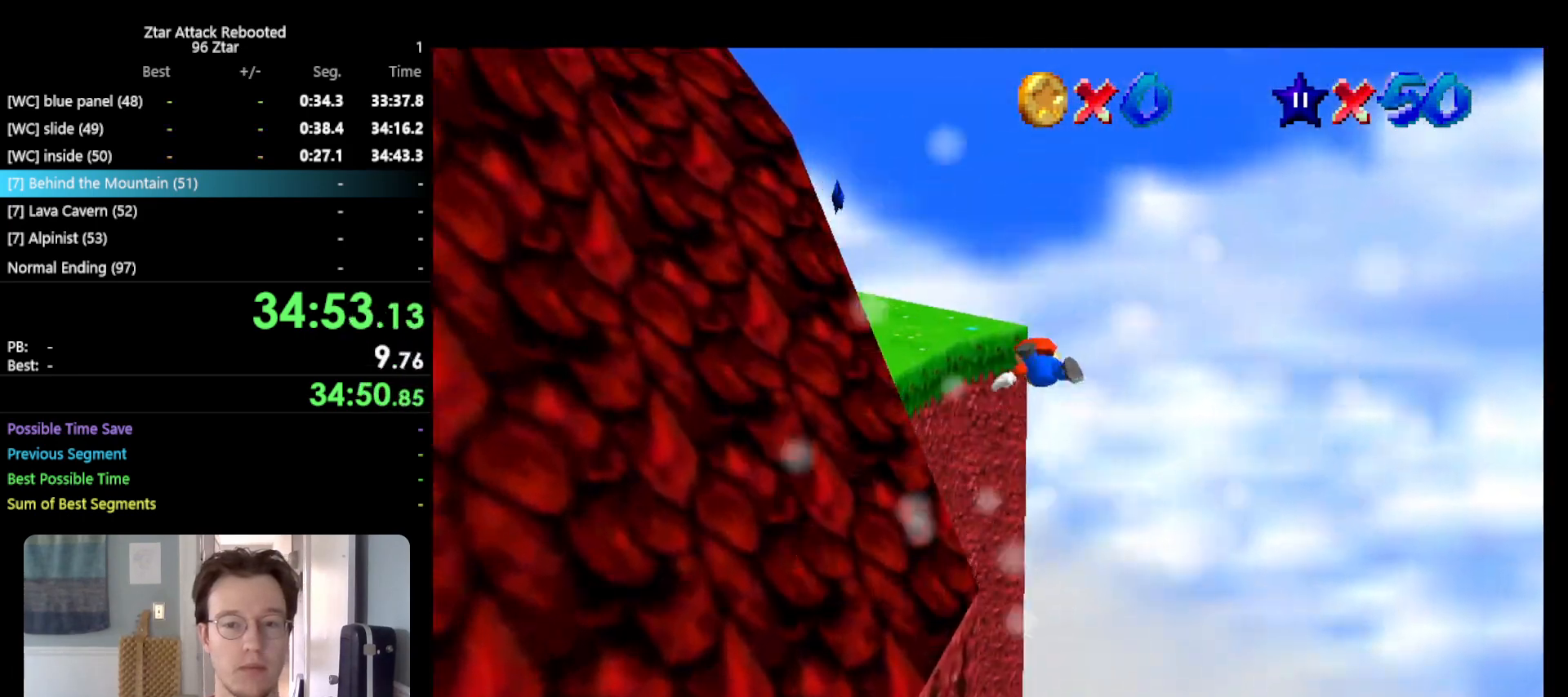
{"buttons": [], "left_stick": "up", "events": [[383, "C_RIGHT", "down"], [483, "C_RIGHT", "up"]]}
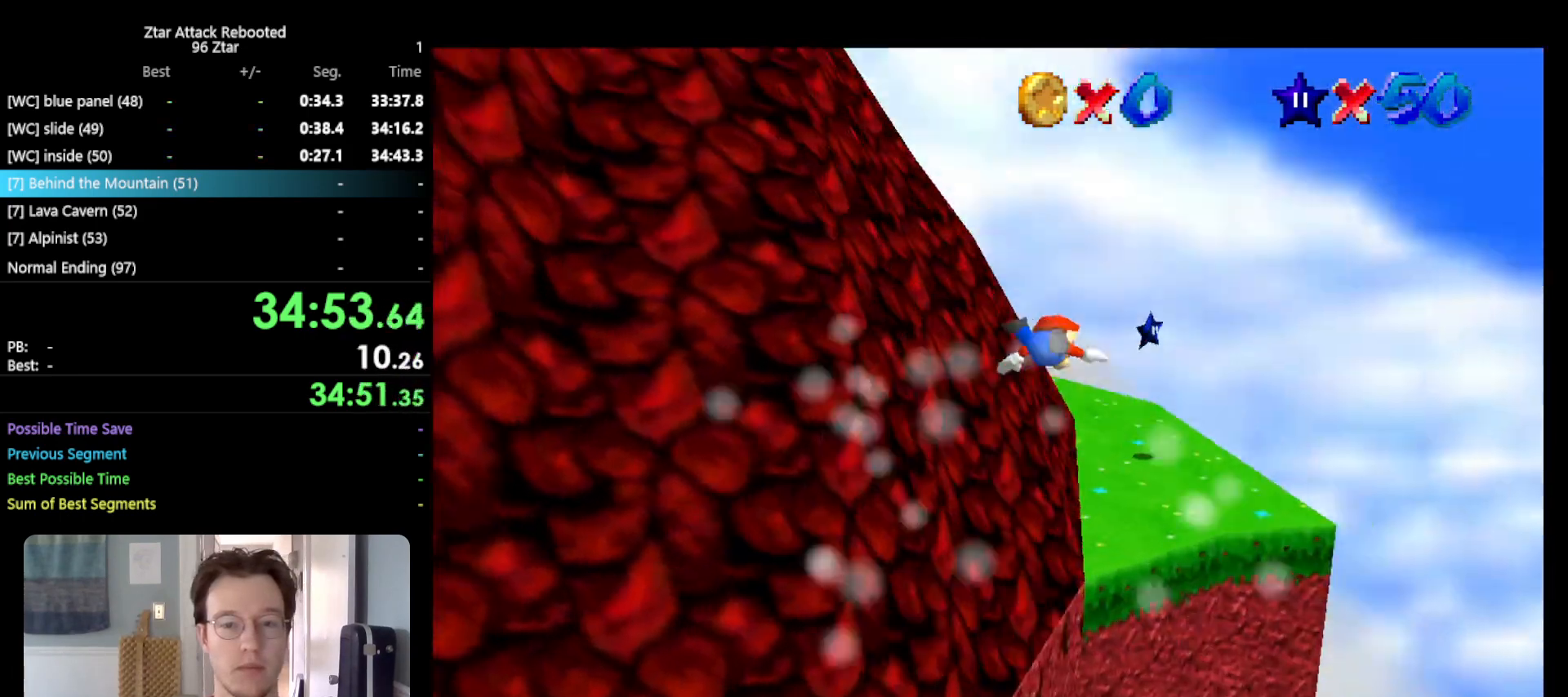
{"buttons": [], "left_stick": "up", "events": []}
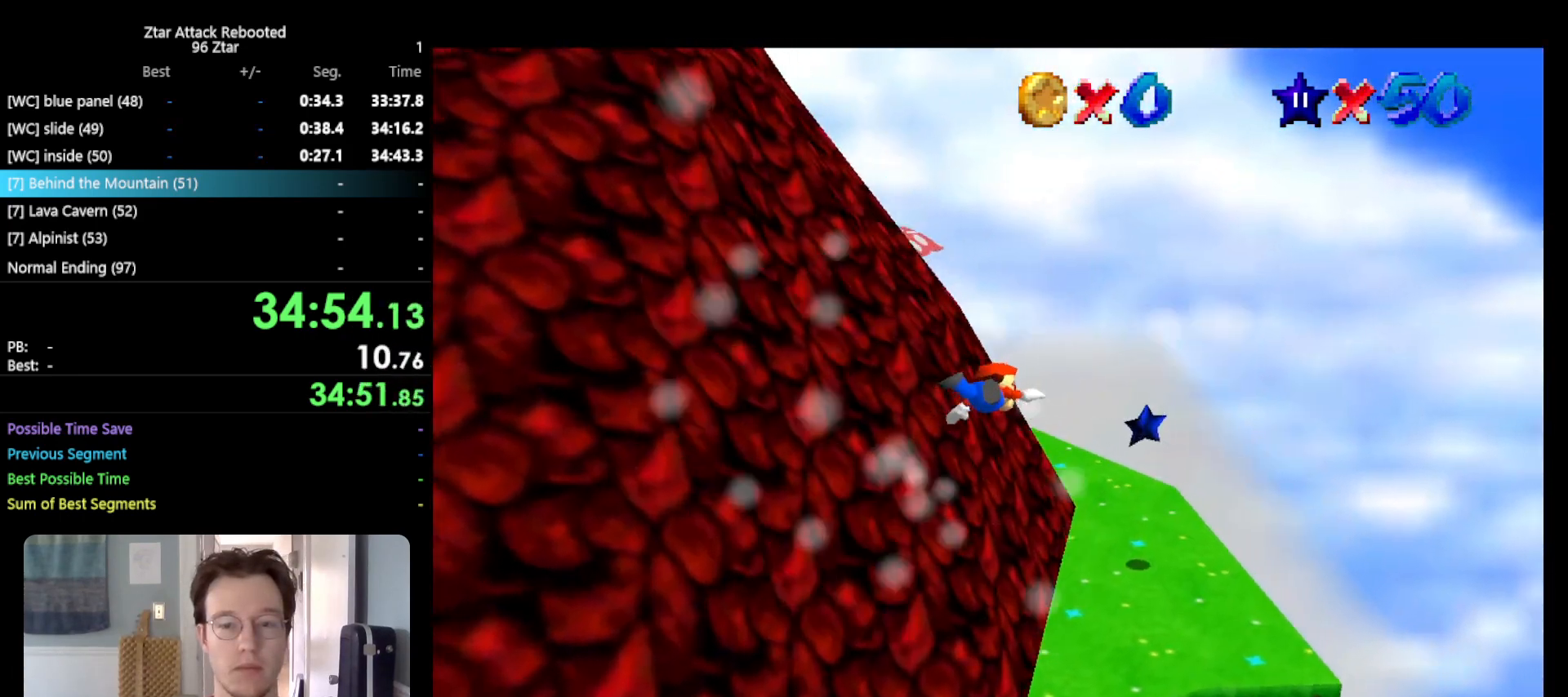
{"buttons": [], "left_stick": "up", "events": []}
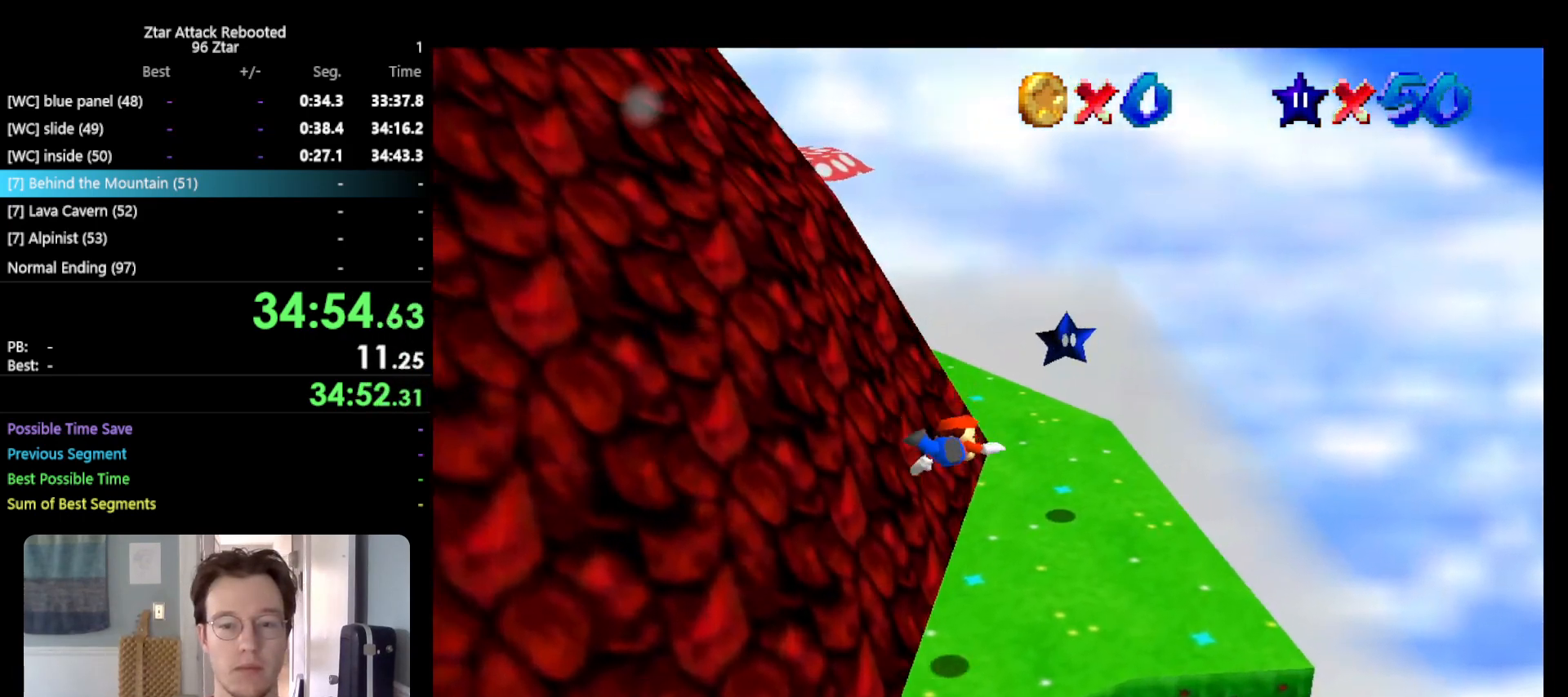
{"buttons": [], "left_stick": "down", "events": [[150, "left_stick", "center"], [217, "left_stick", "down"], [250, "A", "down"], [283, "B", "down"], [383, "A", "up"], [383, "B", "up"]]}
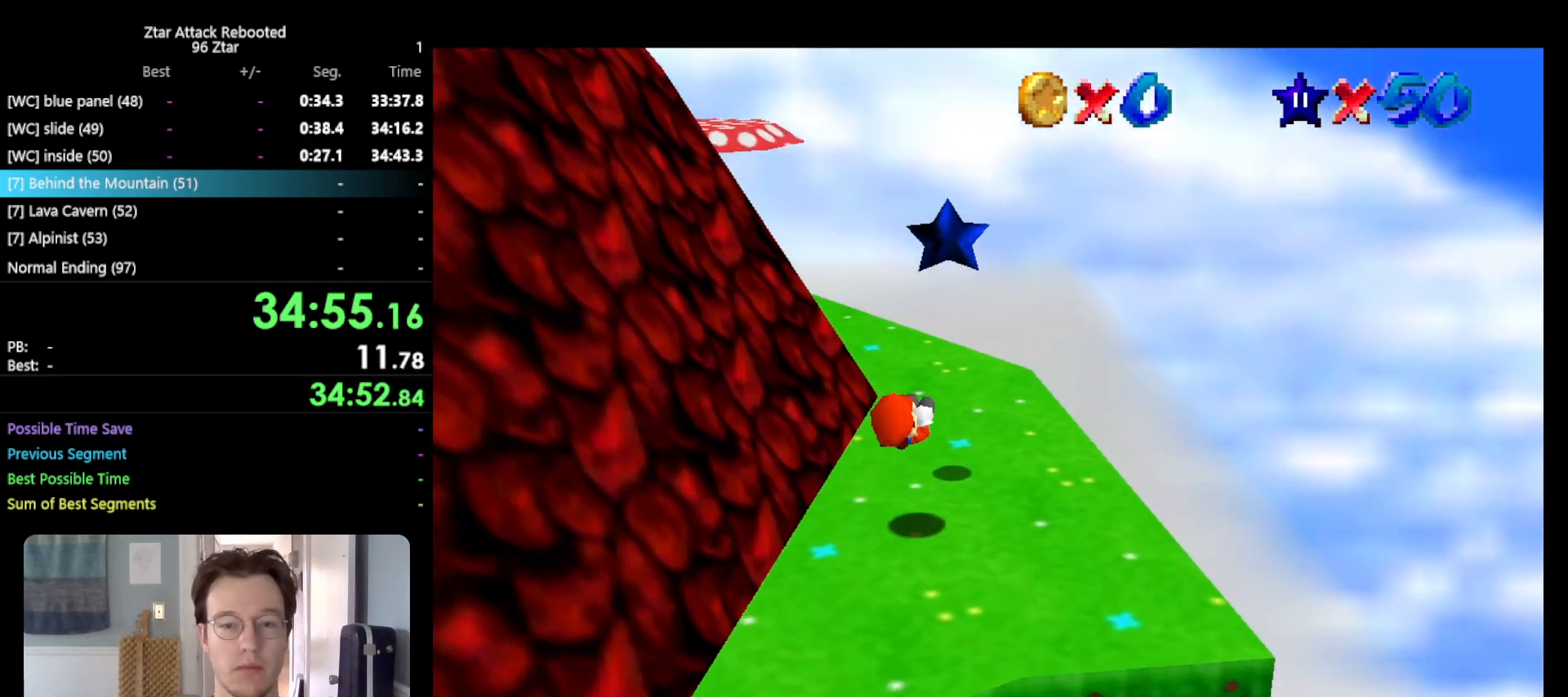
{"buttons": ["A"], "left_stick": "center", "events": [[33, "left_stick", "center"], [133, "left_stick", "up"], [283, "left_stick", "center"], [350, "A", "down"]]}
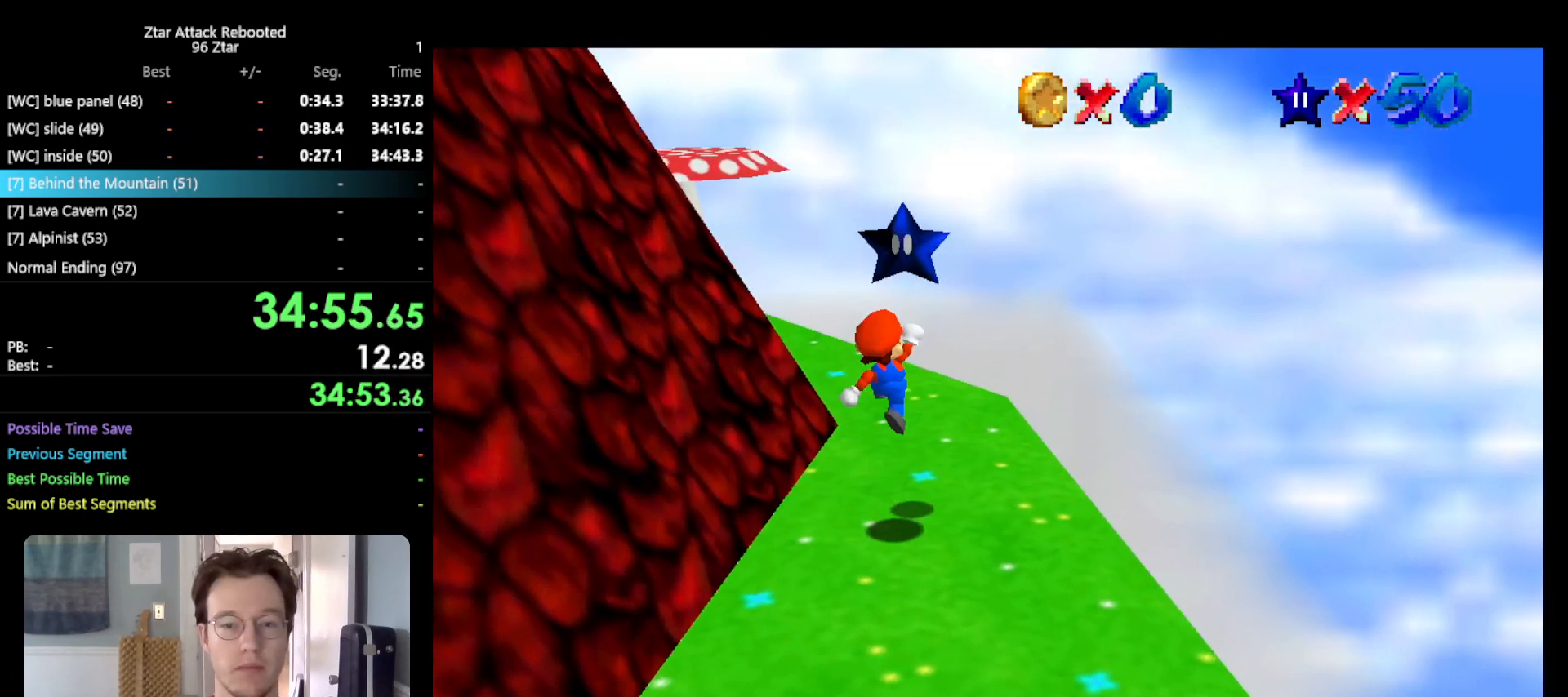
{"buttons": [], "left_stick": "center", "events": [[150, "A", "up"], [150, "Z", "down"], [233, "Z", "up"]]}